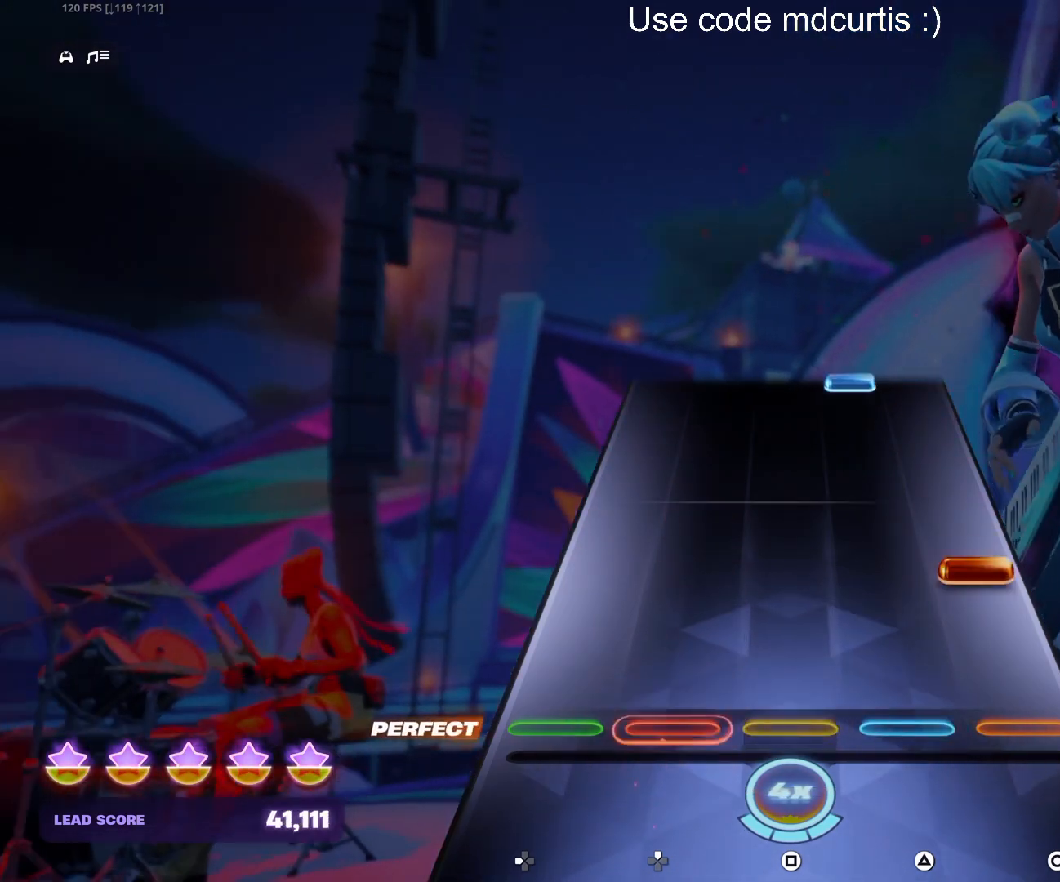
Gameplay with a controller (PlayStation layout); each line is a JSON object with the inputs held at the frame after it. "events" lists button and stick changes between this image and that frame as [ms after this image, input, new state], when the widget could be followed in between. Not read: left_stick right_stick.
{"buttons": ["TRIANGLE"], "events": [[150, "CIRCLE", "down"], [267, "CIRCLE", "up"], [500, "TRIANGLE", "down"]]}
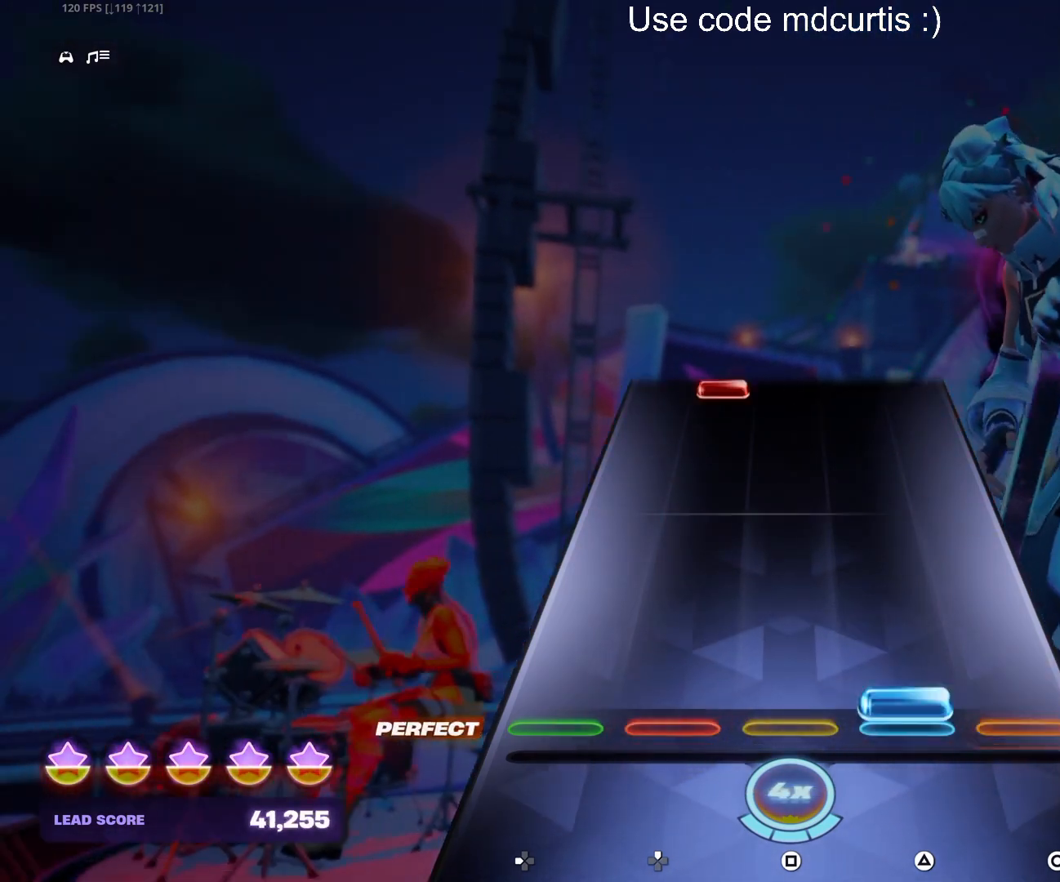
{"buttons": ["DPAD_UP"], "events": [[117, "TRIANGLE", "up"], [483, "DPAD_UP", "down"]]}
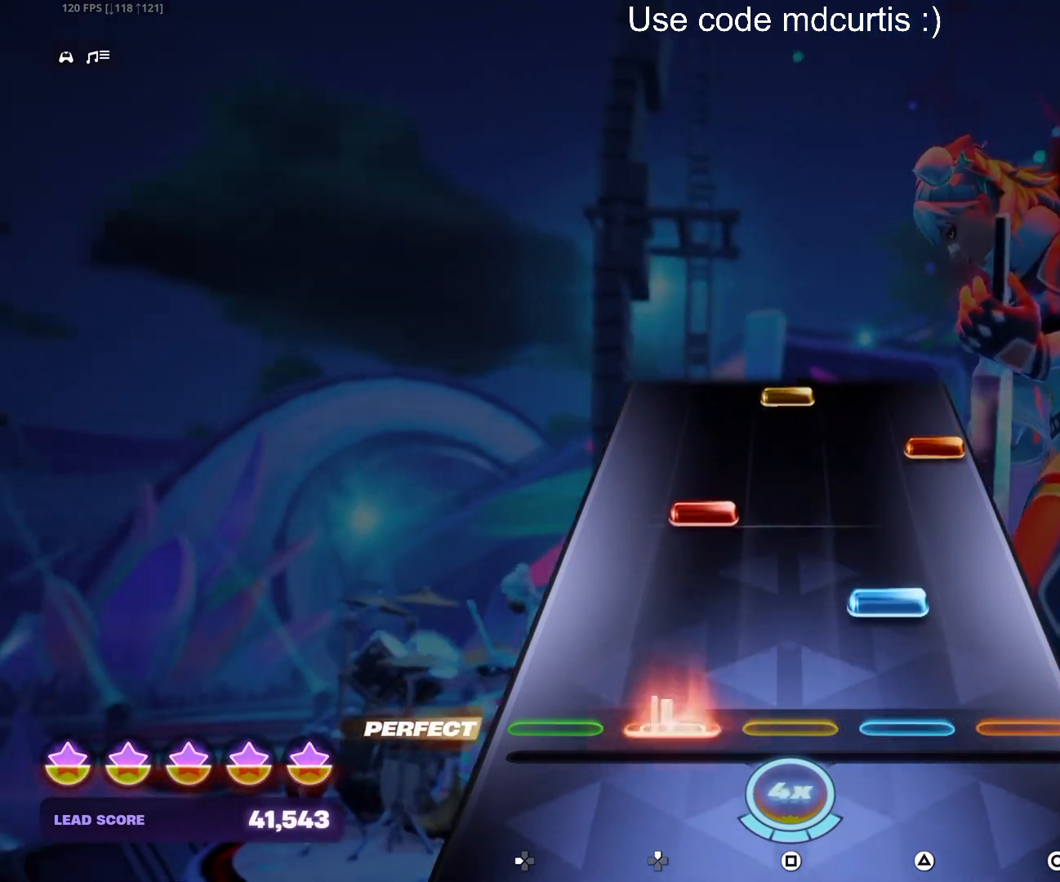
{"buttons": ["SQUARE"], "events": [[83, "DPAD_UP", "up"], [83, "TRIANGLE", "down"], [200, "TRIANGLE", "up"], [217, "DPAD_UP", "down"], [300, "DPAD_UP", "up"], [350, "CIRCLE", "down"], [433, "CIRCLE", "up"], [483, "SQUARE", "down"]]}
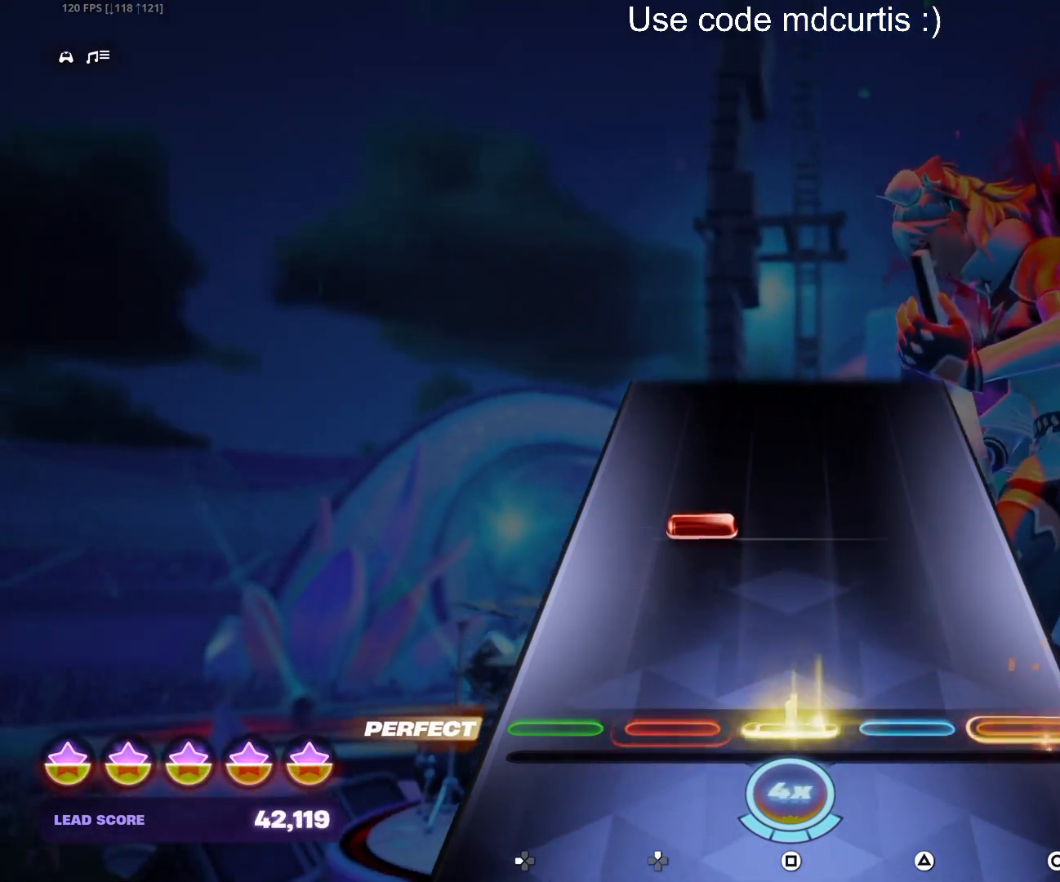
{"buttons": [], "events": [[100, "SQUARE", "up"], [217, "DPAD_UP", "down"], [300, "DPAD_UP", "up"]]}
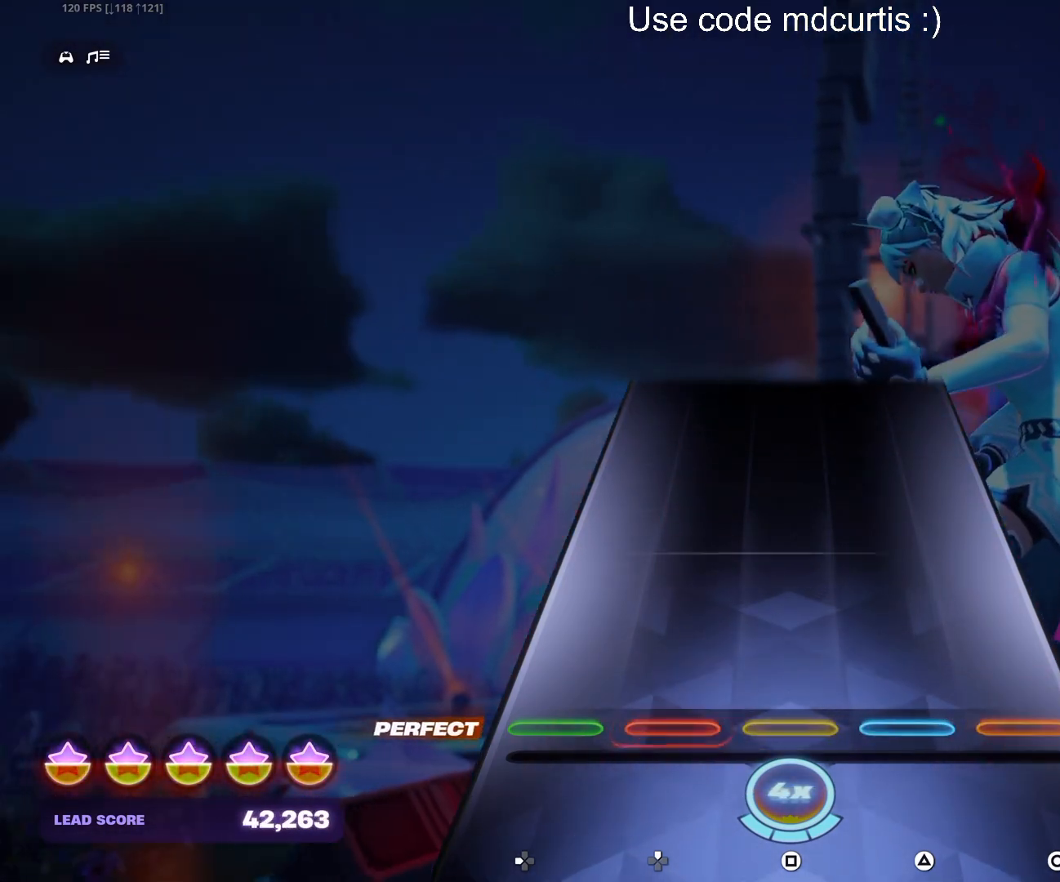
{"buttons": [], "events": []}
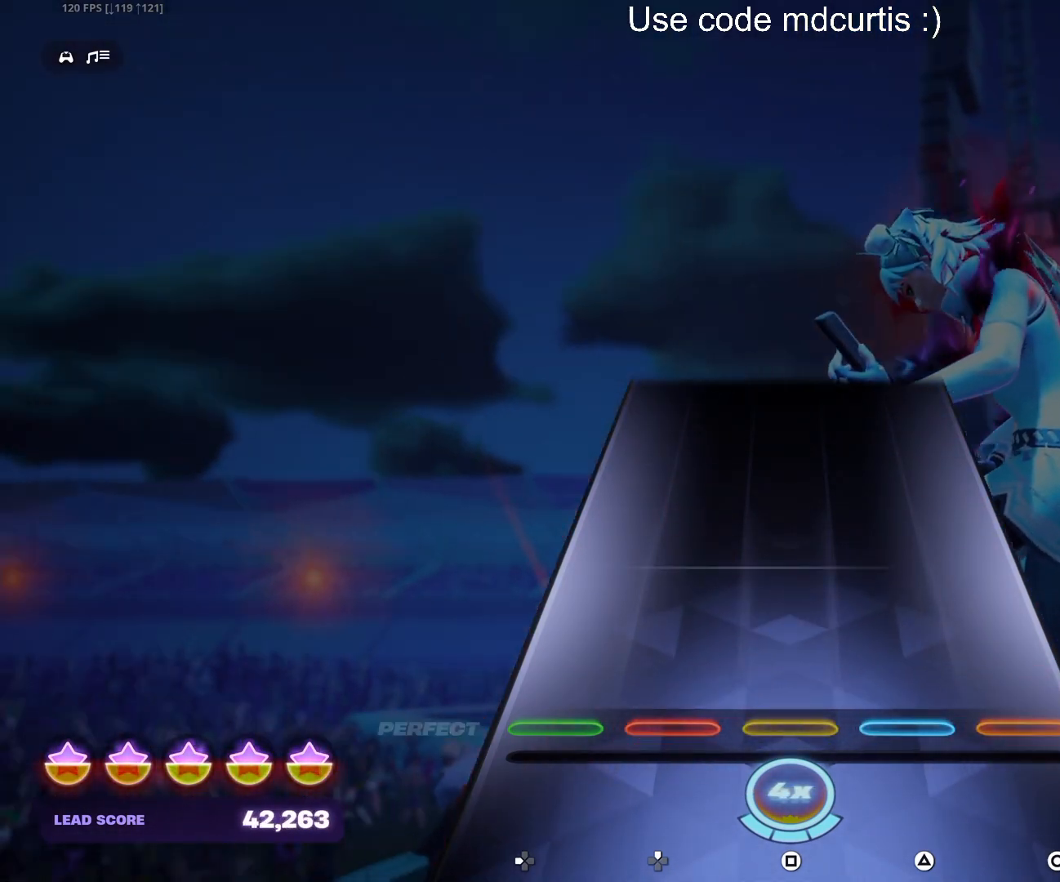
{"buttons": [], "events": []}
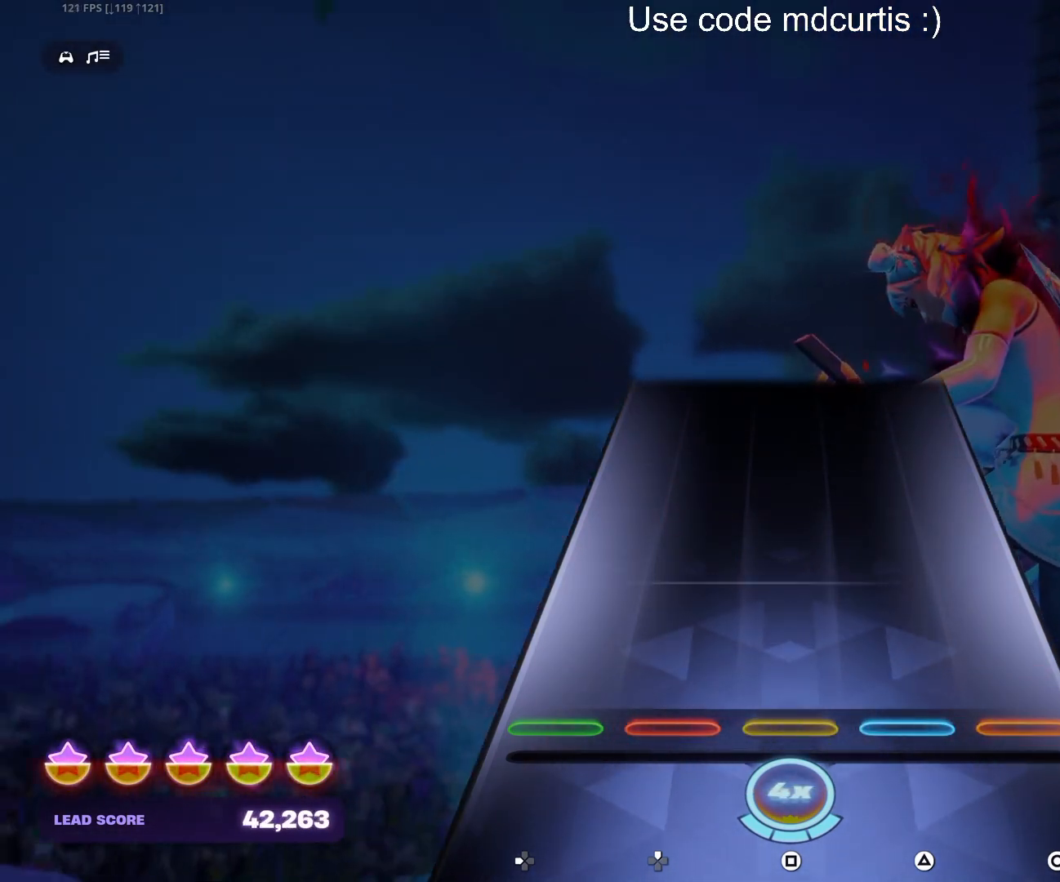
{"buttons": [], "events": []}
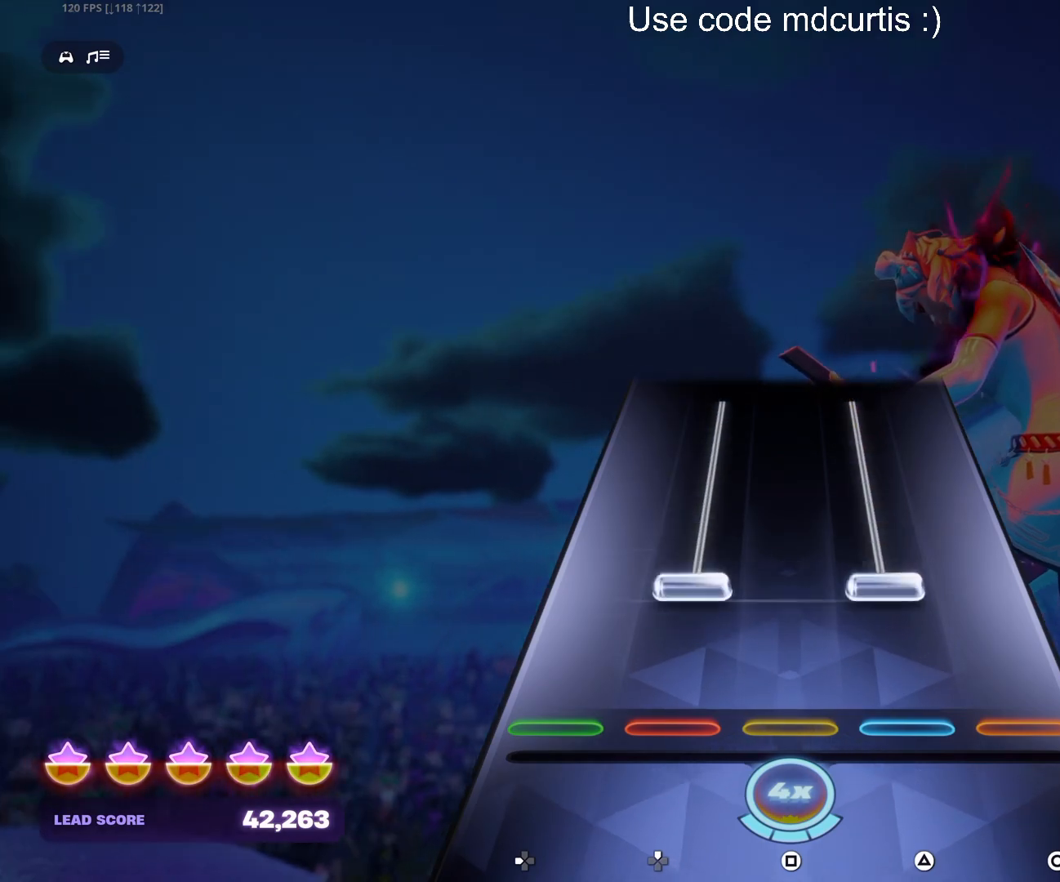
{"buttons": ["TRIANGLE", "DPAD_UP"], "events": [[133, "DPAD_UP", "down"], [167, "TRIANGLE", "down"]]}
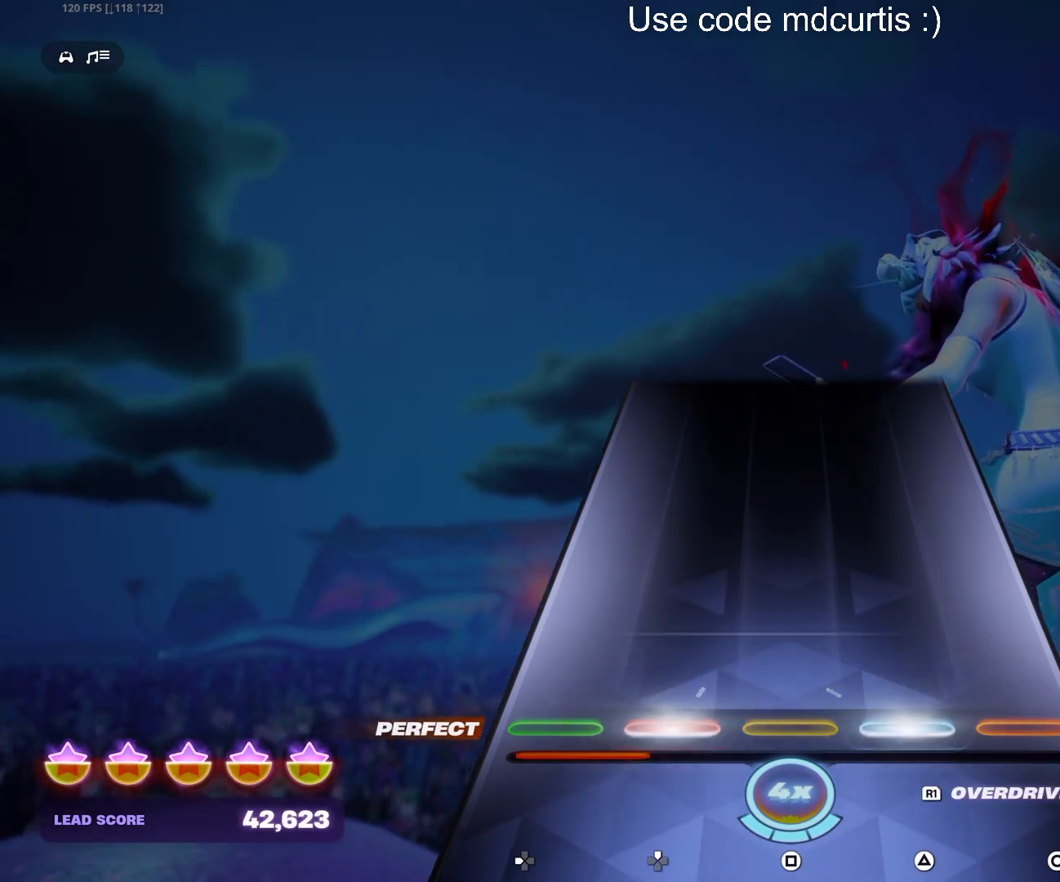
{"buttons": [], "events": [[117, "DPAD_UP", "up"], [150, "TRIANGLE", "up"]]}
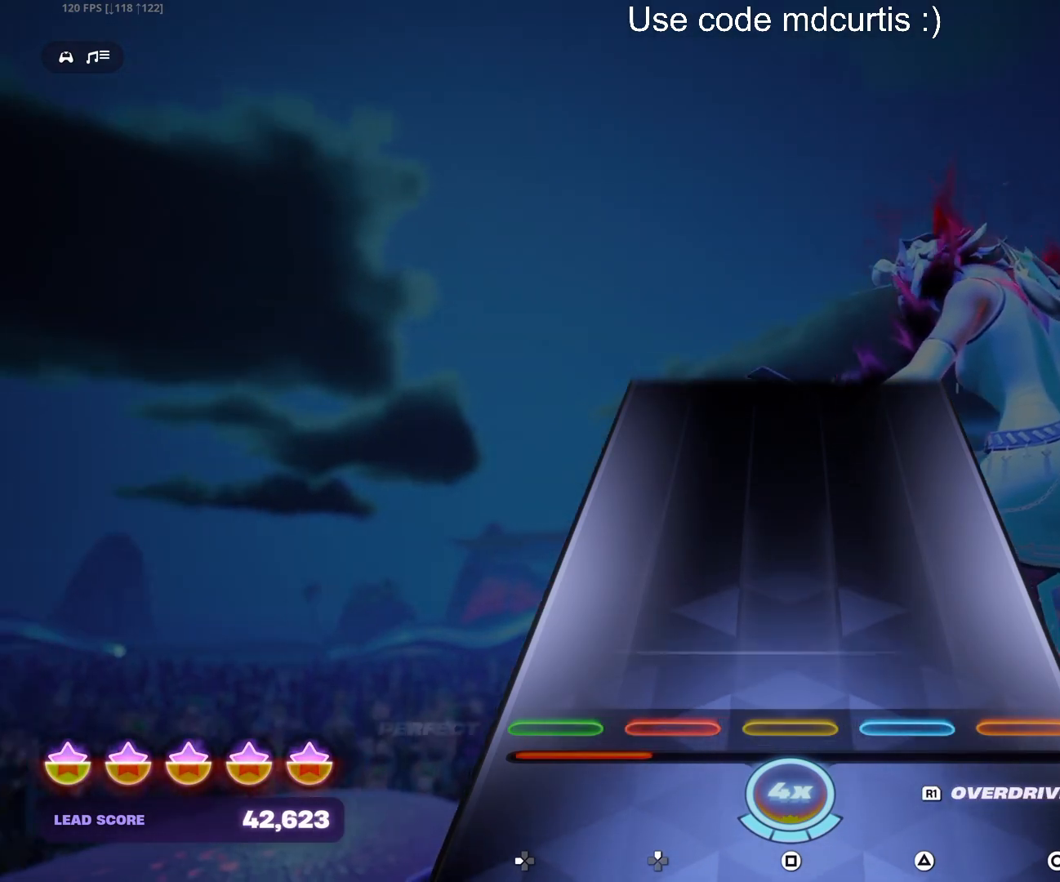
{"buttons": [], "events": []}
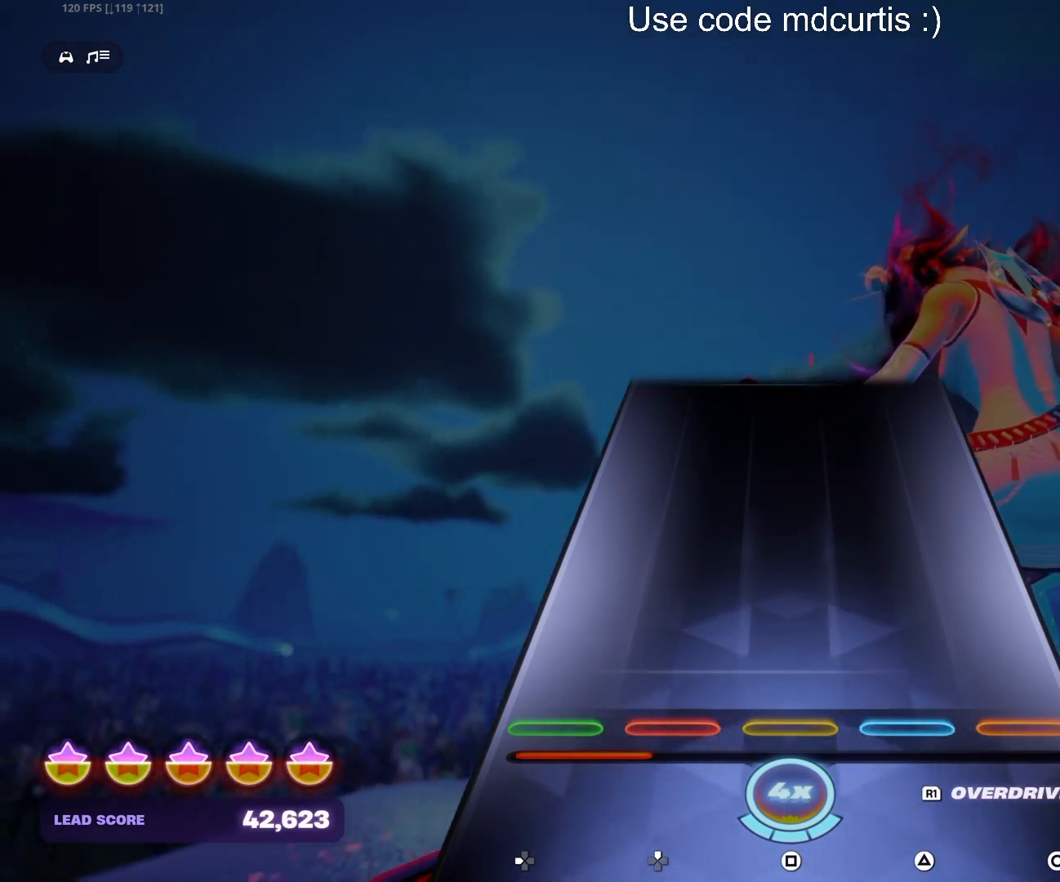
{"buttons": [], "events": []}
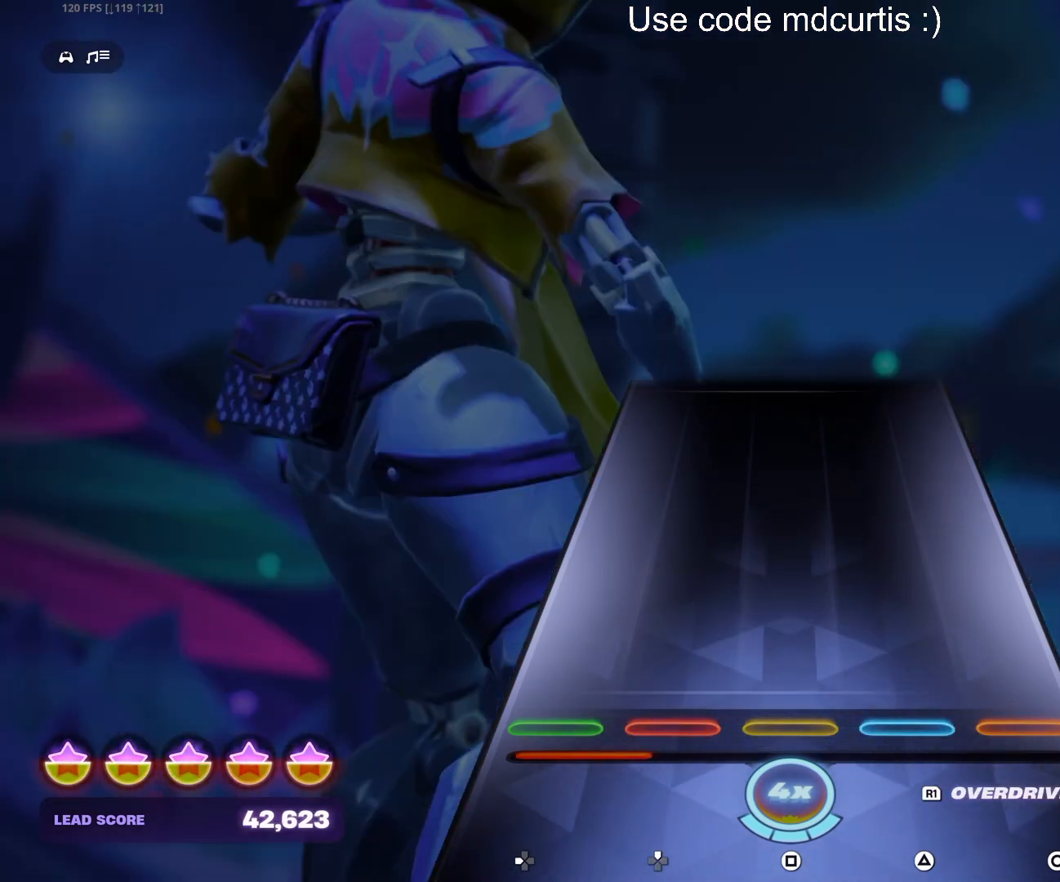
{"buttons": [], "events": []}
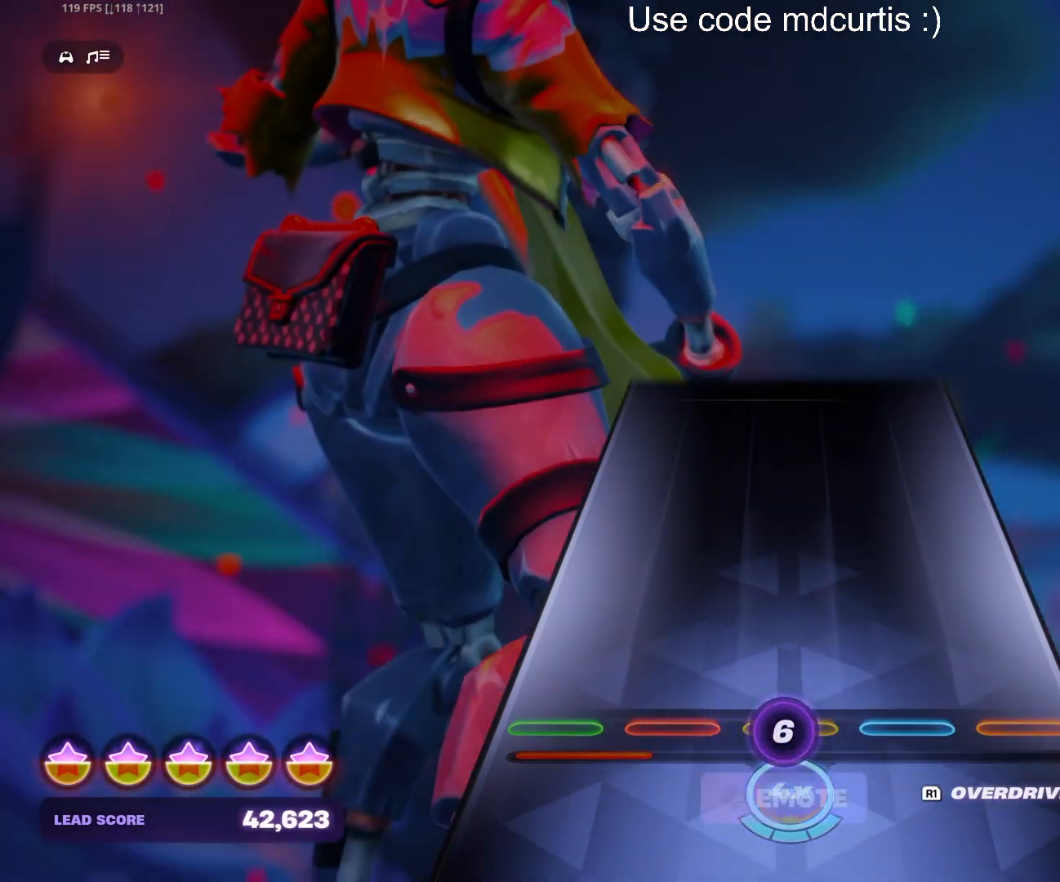
{"buttons": [], "events": []}
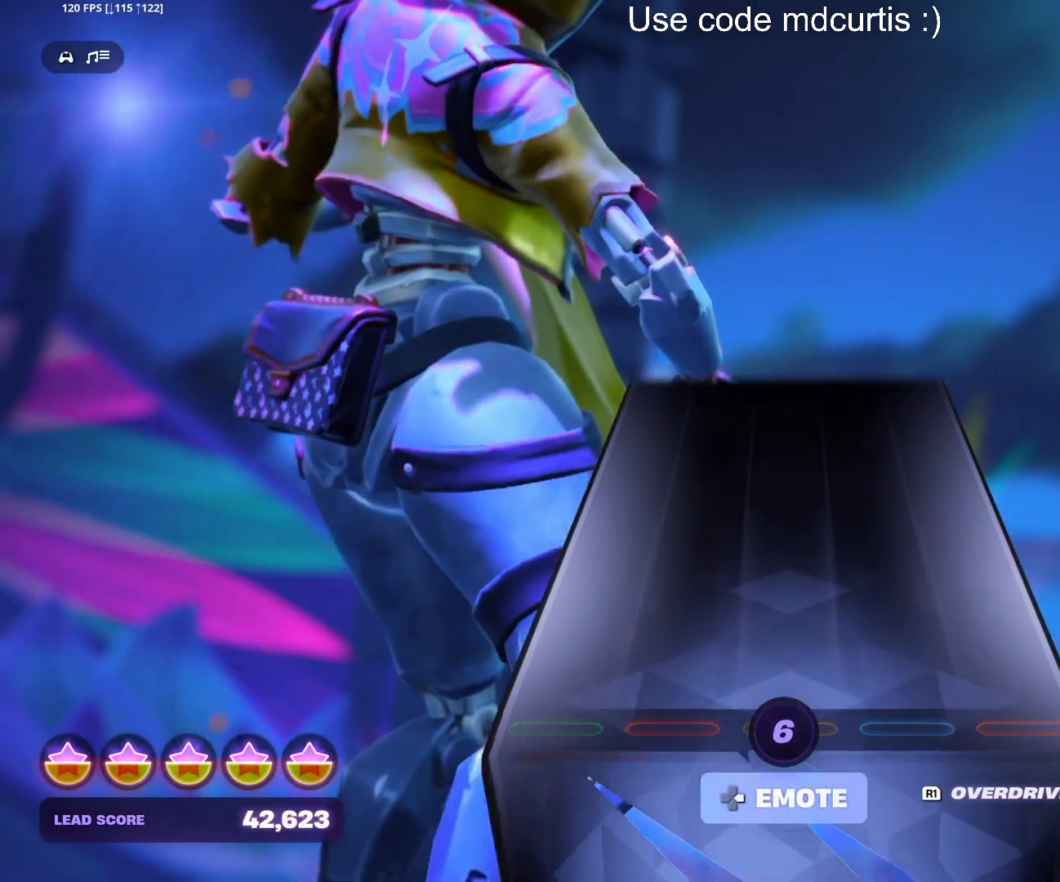
{"buttons": [], "events": []}
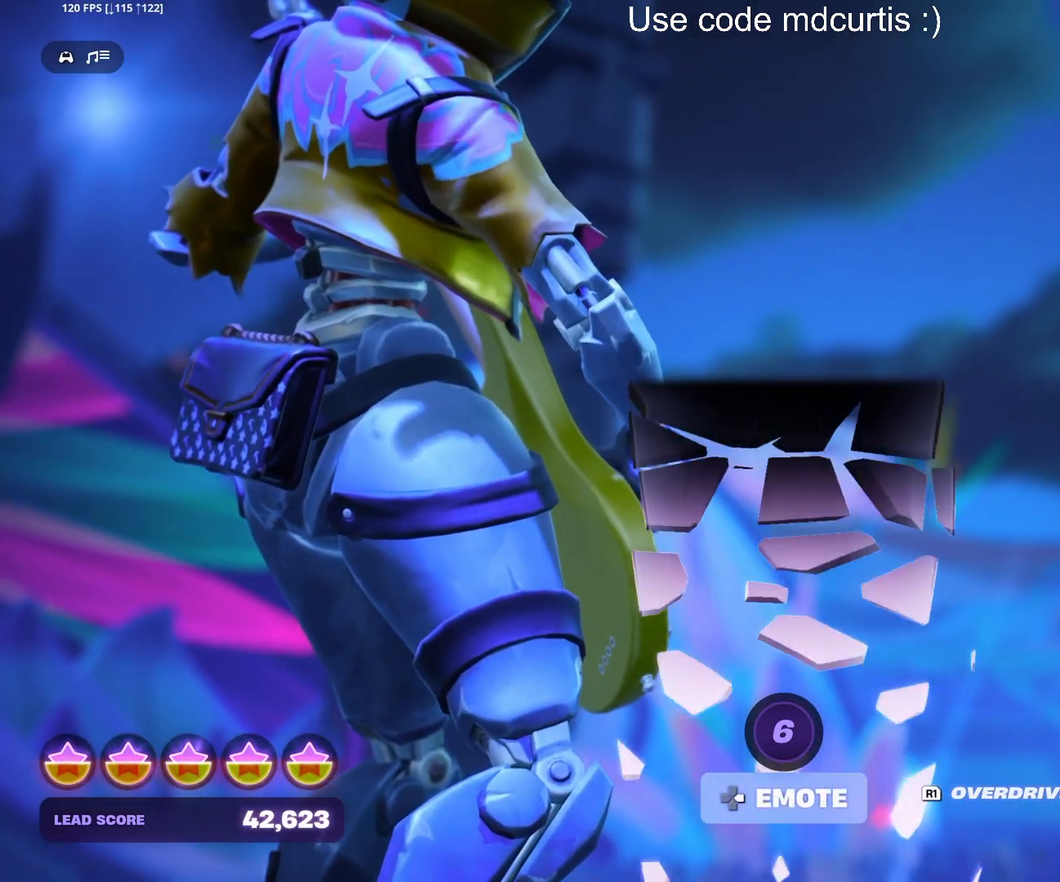
{"buttons": [], "events": [[333, "DPAD_RIGHT", "down"], [417, "DPAD_RIGHT", "up"]]}
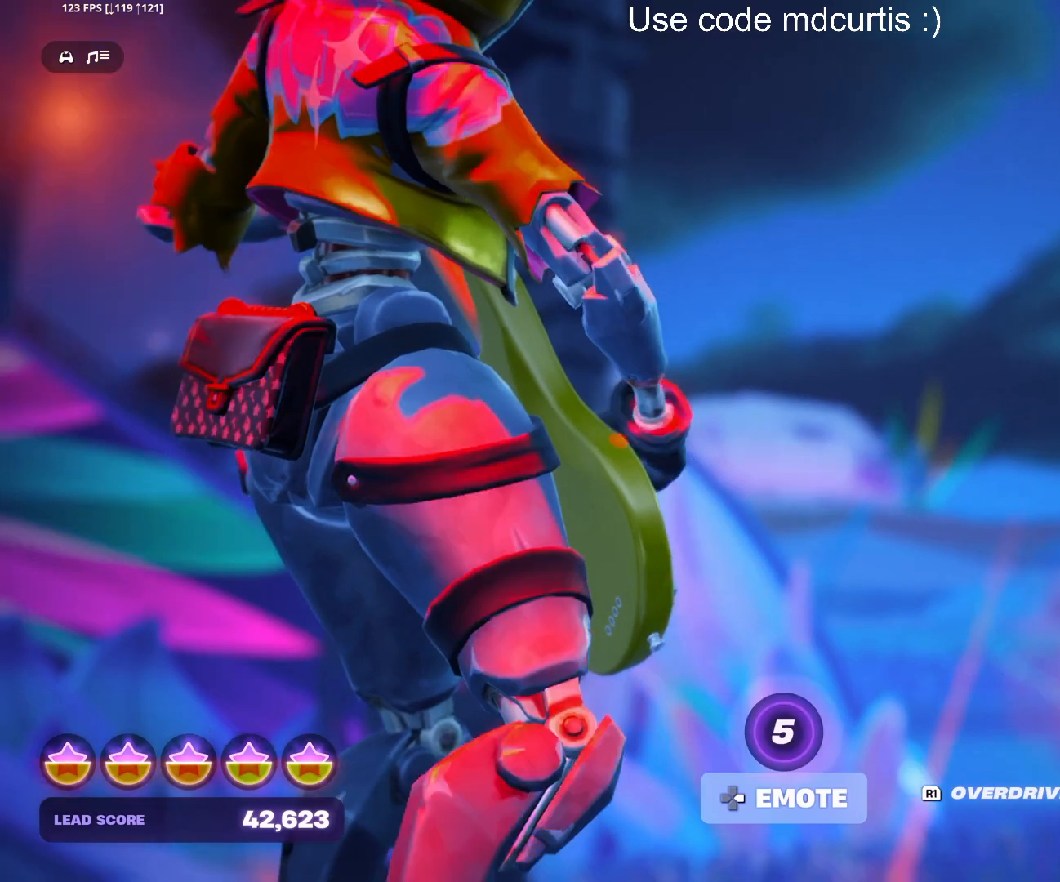
{"buttons": ["DPAD_RIGHT"], "events": [[250, "DPAD_RIGHT", "down"], [317, "DPAD_RIGHT", "up"], [433, "DPAD_RIGHT", "down"]]}
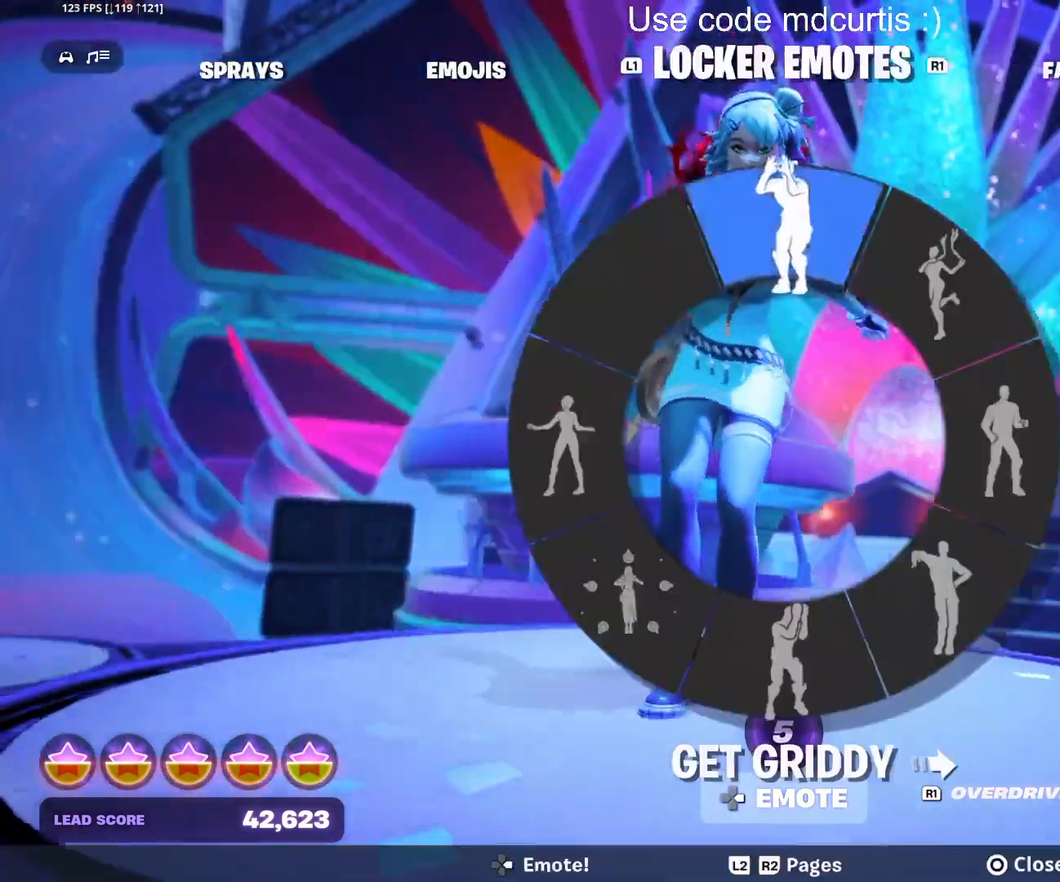
{"buttons": [], "events": [[50, "DPAD_RIGHT", "up"], [150, "DPAD_RIGHT", "down"], [267, "DPAD_RIGHT", "up"]]}
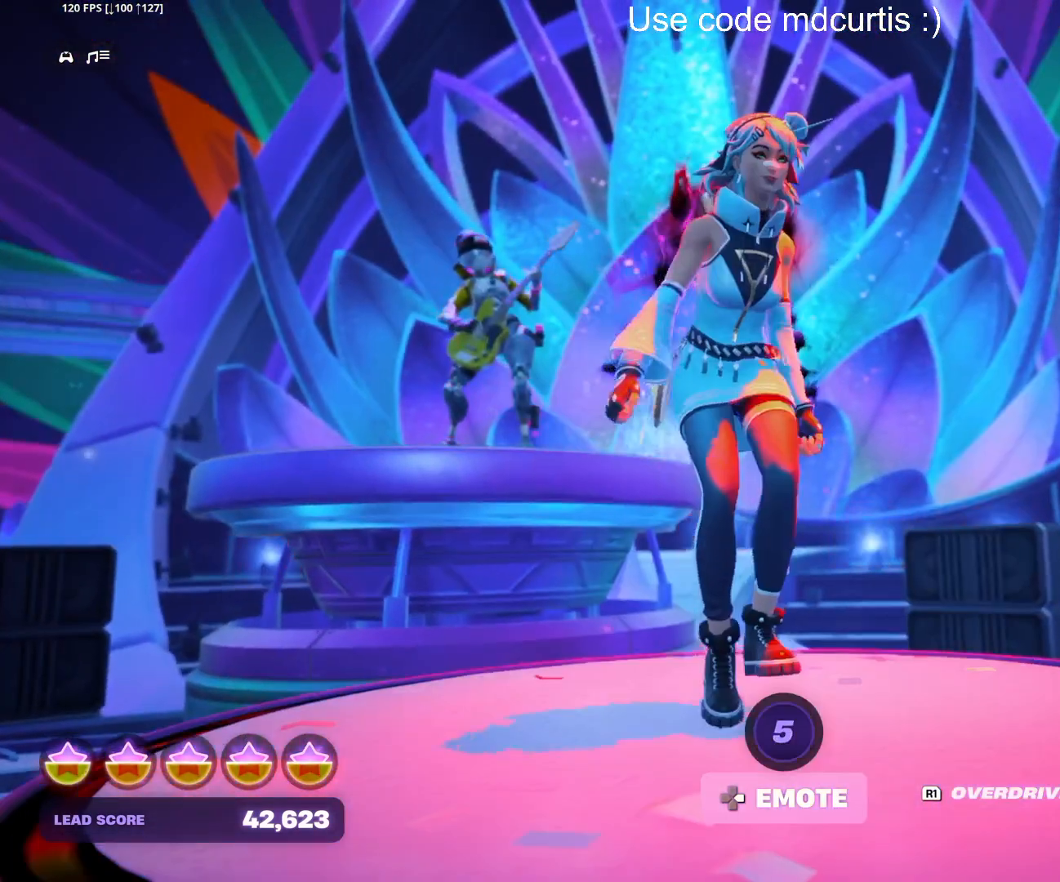
{"buttons": [], "events": [[167, "DPAD_RIGHT", "down"], [267, "DPAD_RIGHT", "up"]]}
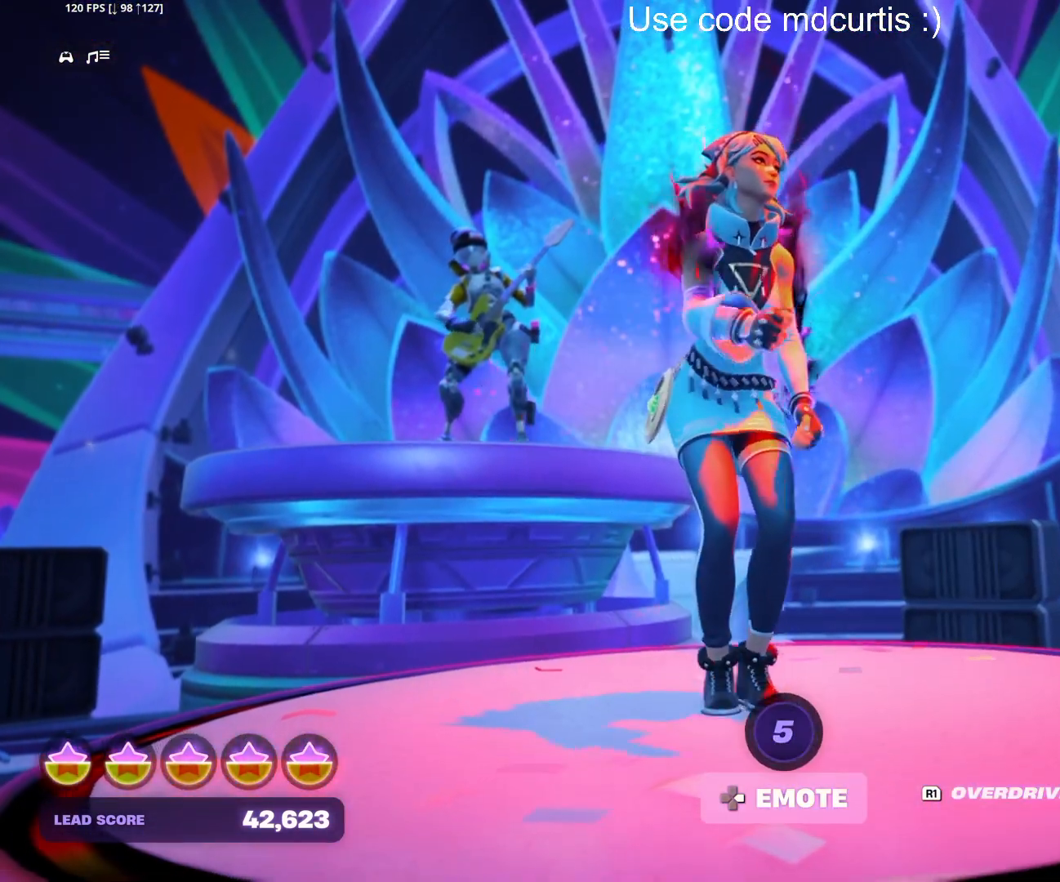
{"buttons": [], "events": [[167, "DPAD_RIGHT", "down"], [283, "DPAD_RIGHT", "up"]]}
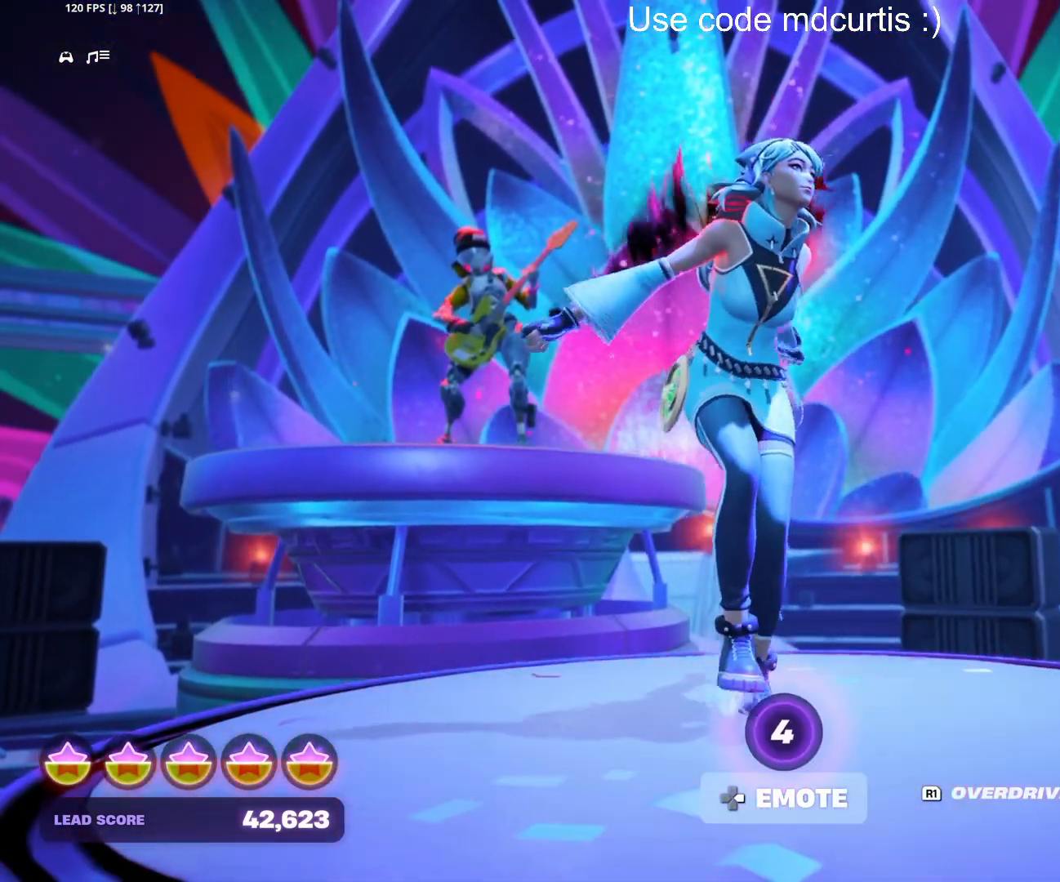
{"buttons": [], "events": [[133, "DPAD_RIGHT", "down"], [250, "DPAD_RIGHT", "up"]]}
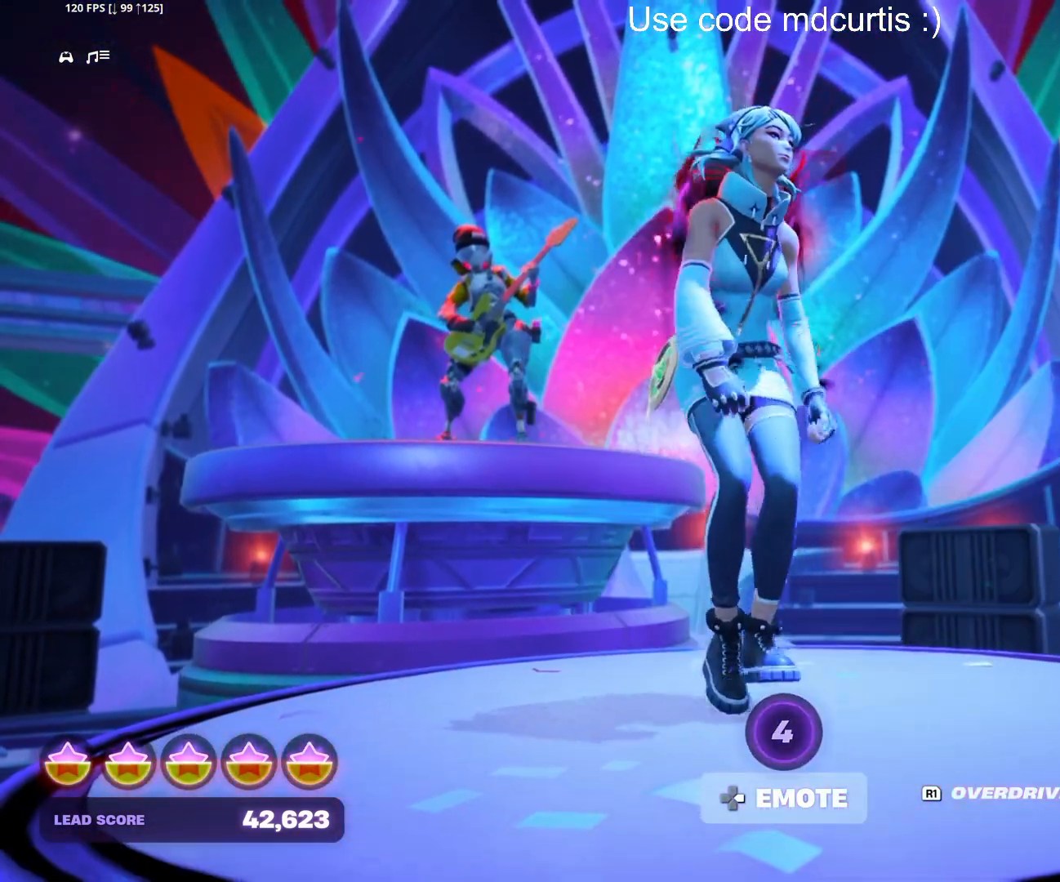
{"buttons": [], "events": [[100, "DPAD_RIGHT", "down"], [167, "DPAD_RIGHT", "up"]]}
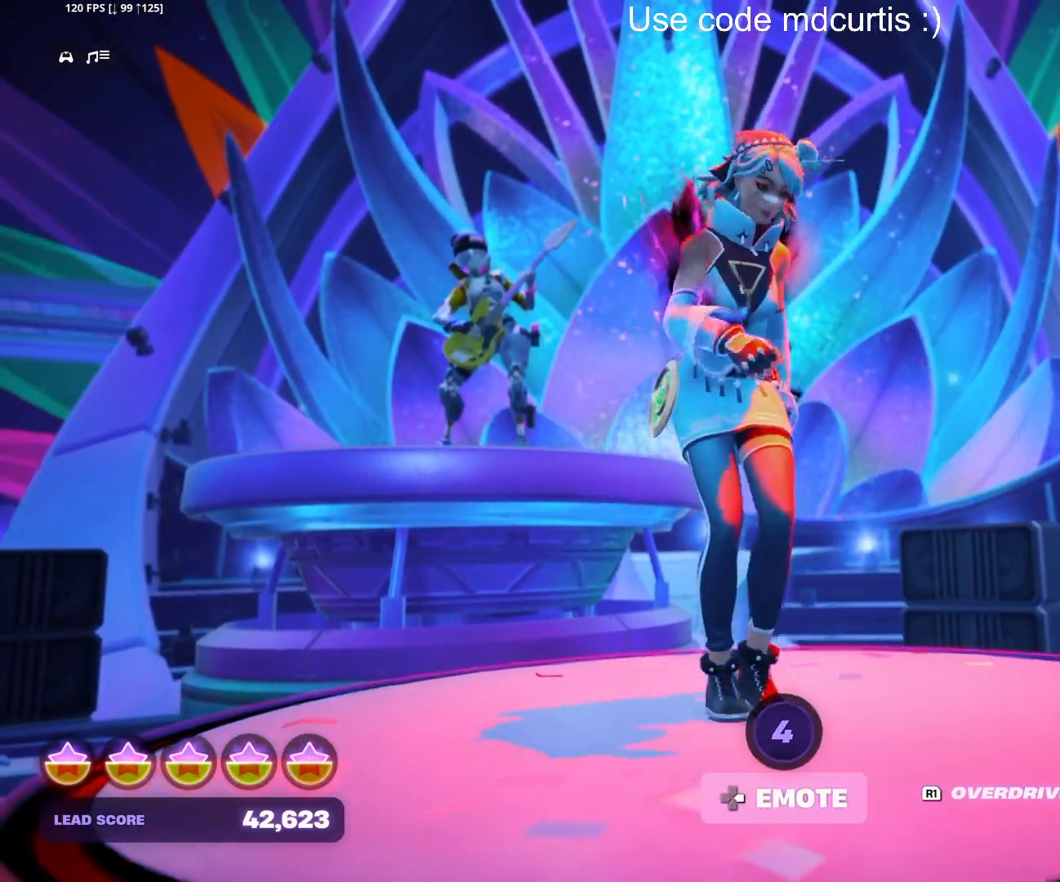
{"buttons": [], "events": [[83, "DPAD_RIGHT", "down"], [167, "DPAD_RIGHT", "up"]]}
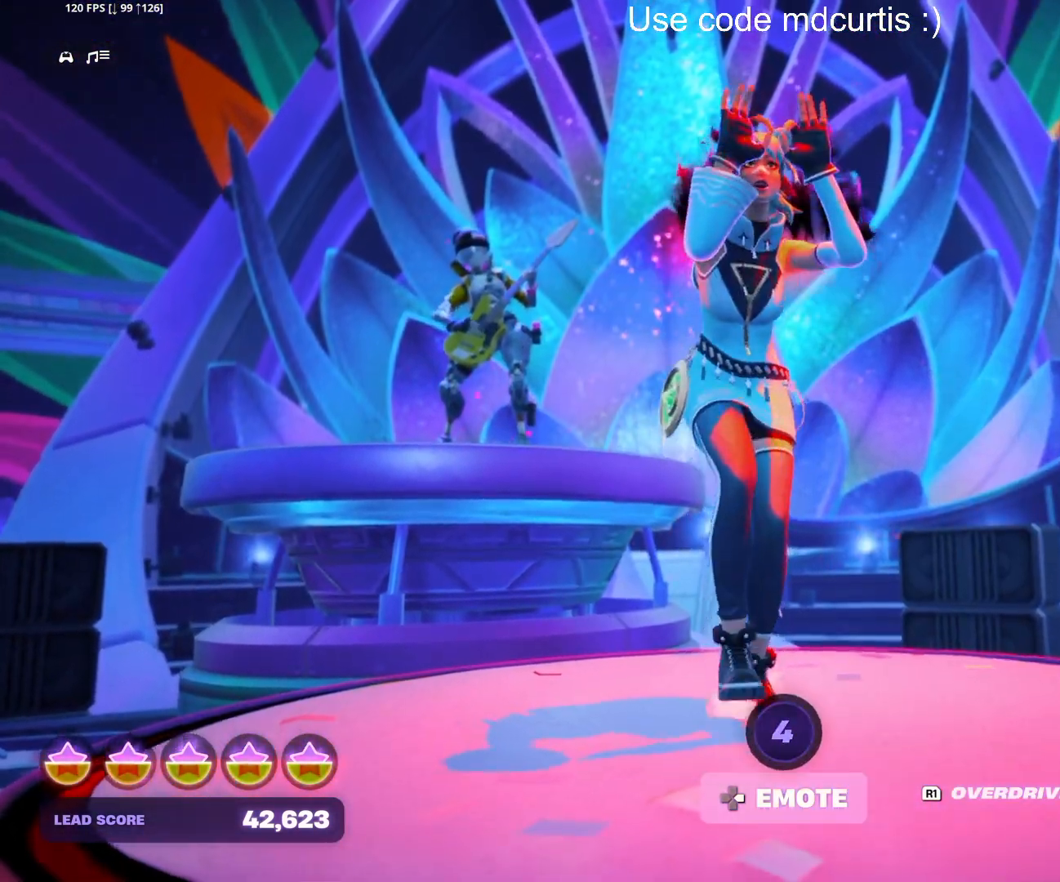
{"buttons": [], "events": [[50, "DPAD_RIGHT", "down"], [150, "DPAD_RIGHT", "up"]]}
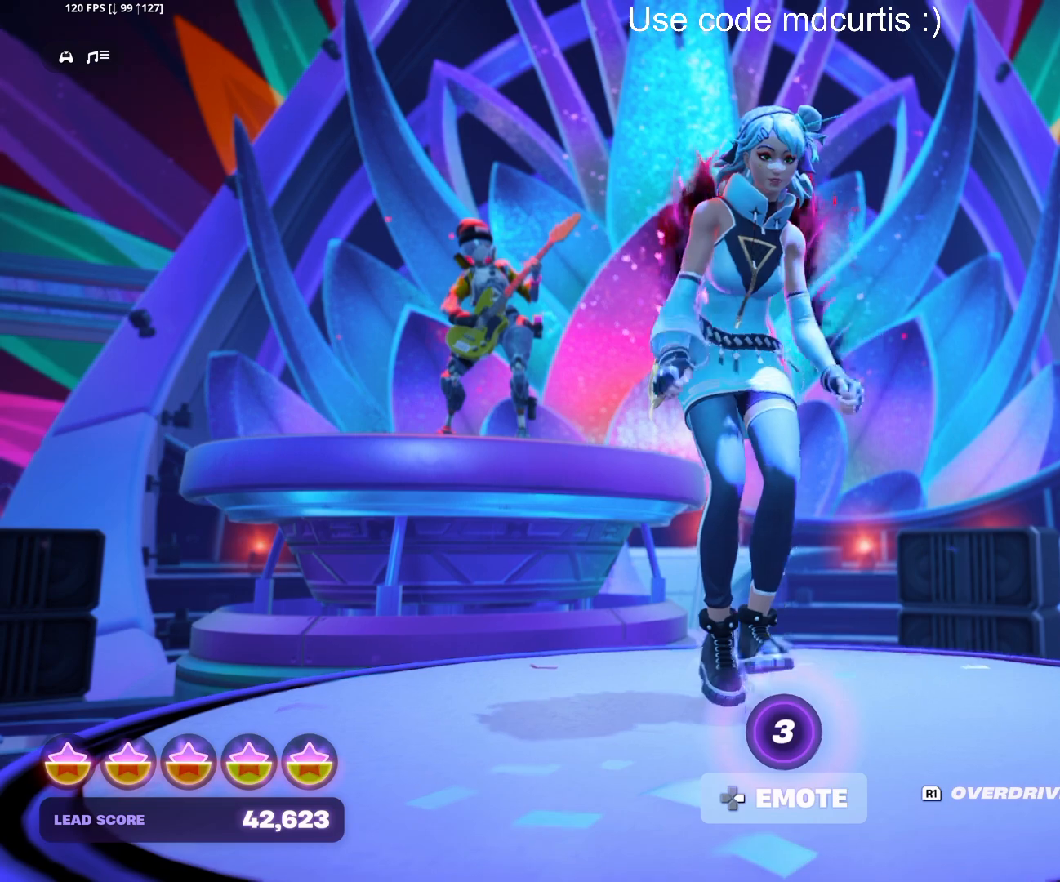
{"buttons": ["DPAD_RIGHT"], "events": [[50, "DPAD_RIGHT", "down"], [133, "DPAD_RIGHT", "up"], [250, "DPAD_RIGHT", "down"], [350, "DPAD_RIGHT", "up"], [467, "DPAD_RIGHT", "down"]]}
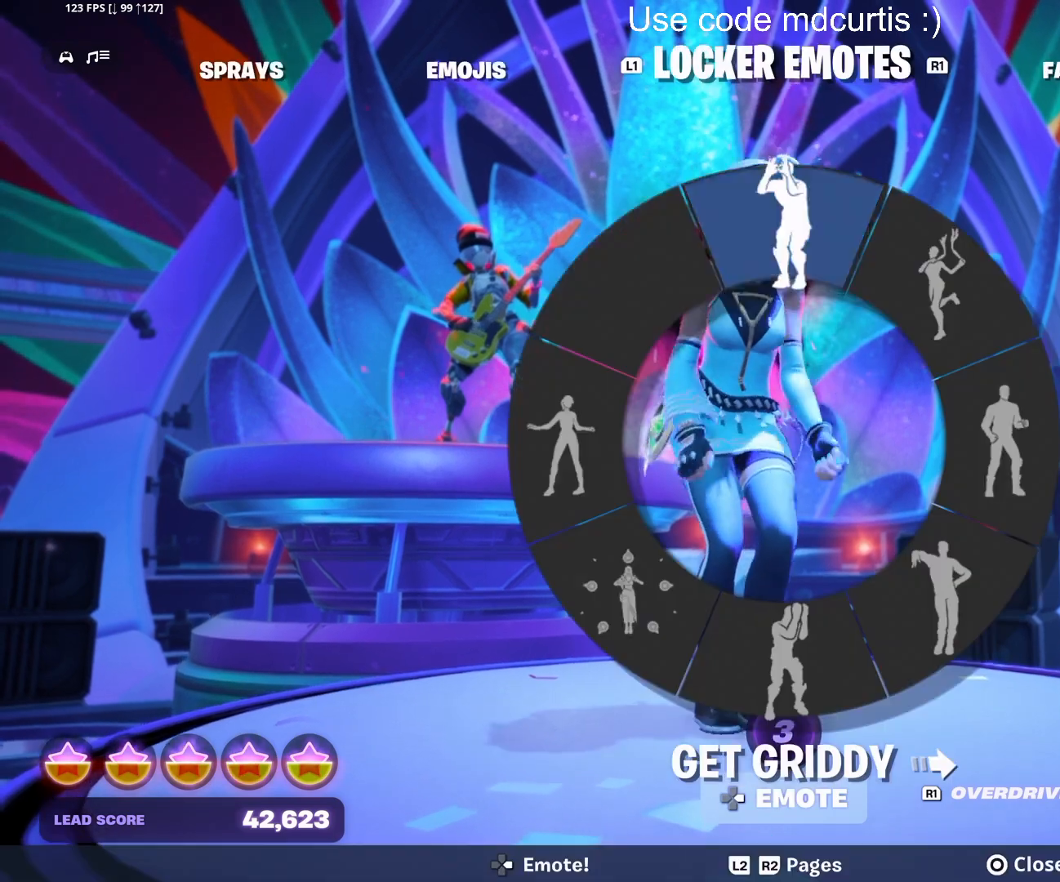
{"buttons": [], "events": [[83, "DPAD_RIGHT", "up"]]}
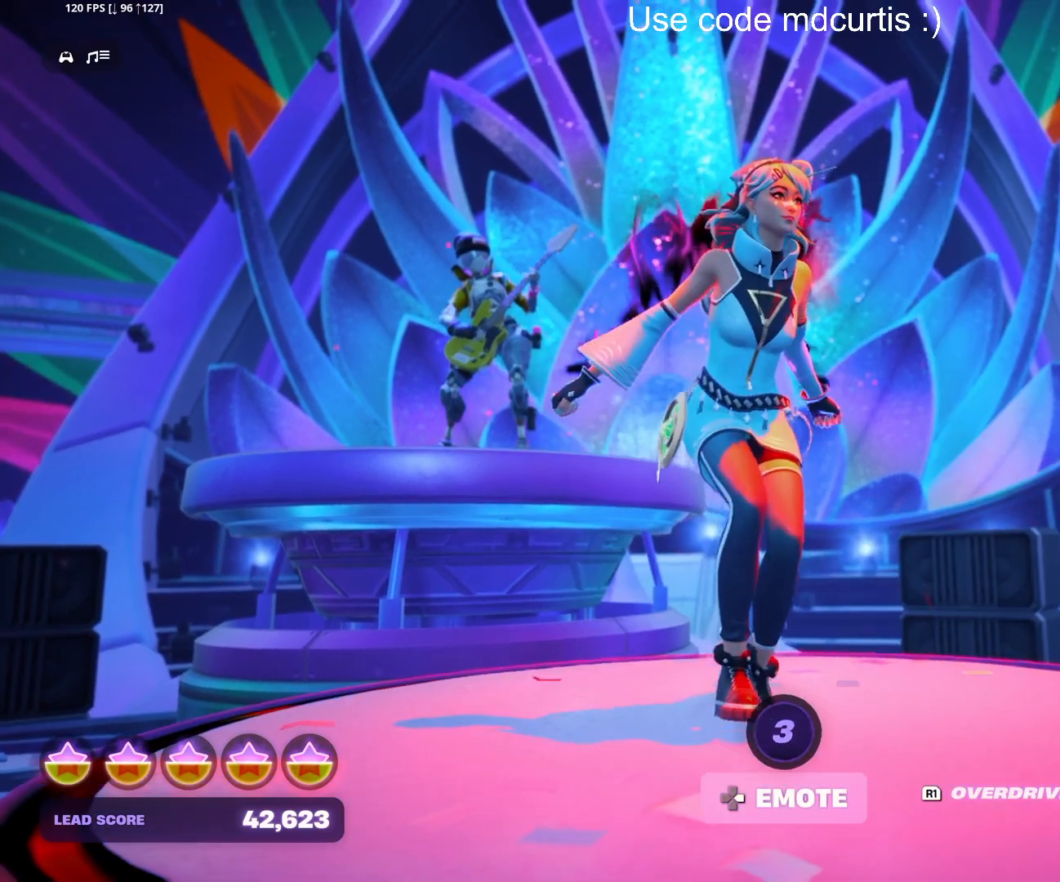
{"buttons": ["DPAD_RIGHT"], "events": [[450, "DPAD_RIGHT", "down"]]}